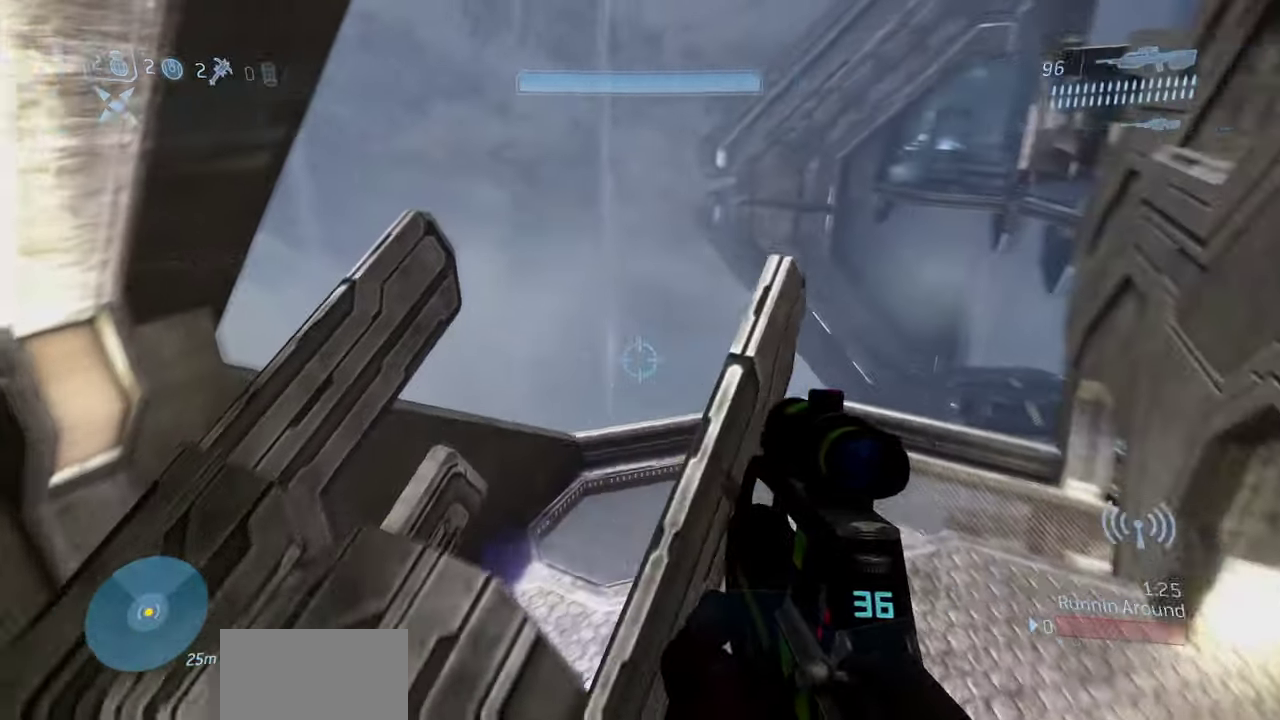
Gameplay with a controller (Xbox layout); each line is a JSON object with the inputs held at the frame after it (dt_ms = milliseconds from this image to that frame). "events" lists button and stick changes between this image and that frame as [ms after this image, input, new state], when the widget could be followed in between.
{"dt_ms": 800, "buttons": [], "left_stick": "up-right", "right_stick": "center"}
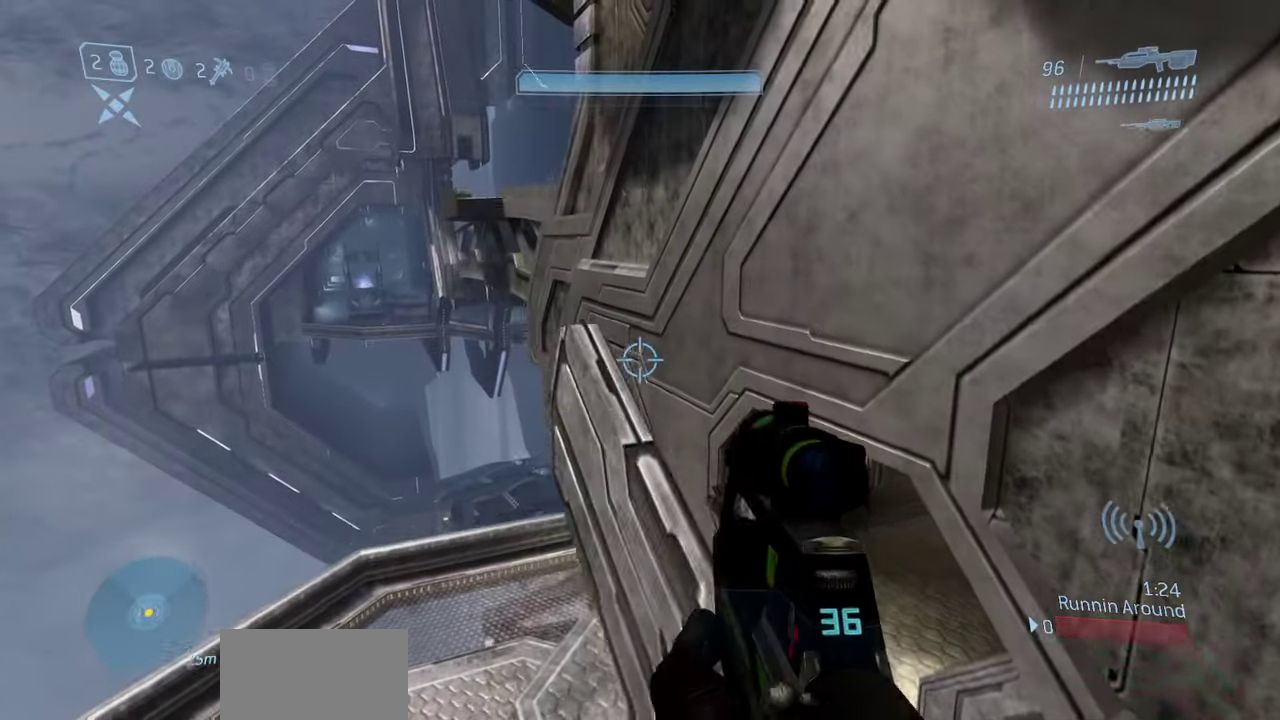
{"dt_ms": 250, "buttons": [], "left_stick": "up-left", "right_stick": "center", "events": [[100, "left_stick", "up"], [200, "left_stick", "up-left"]]}
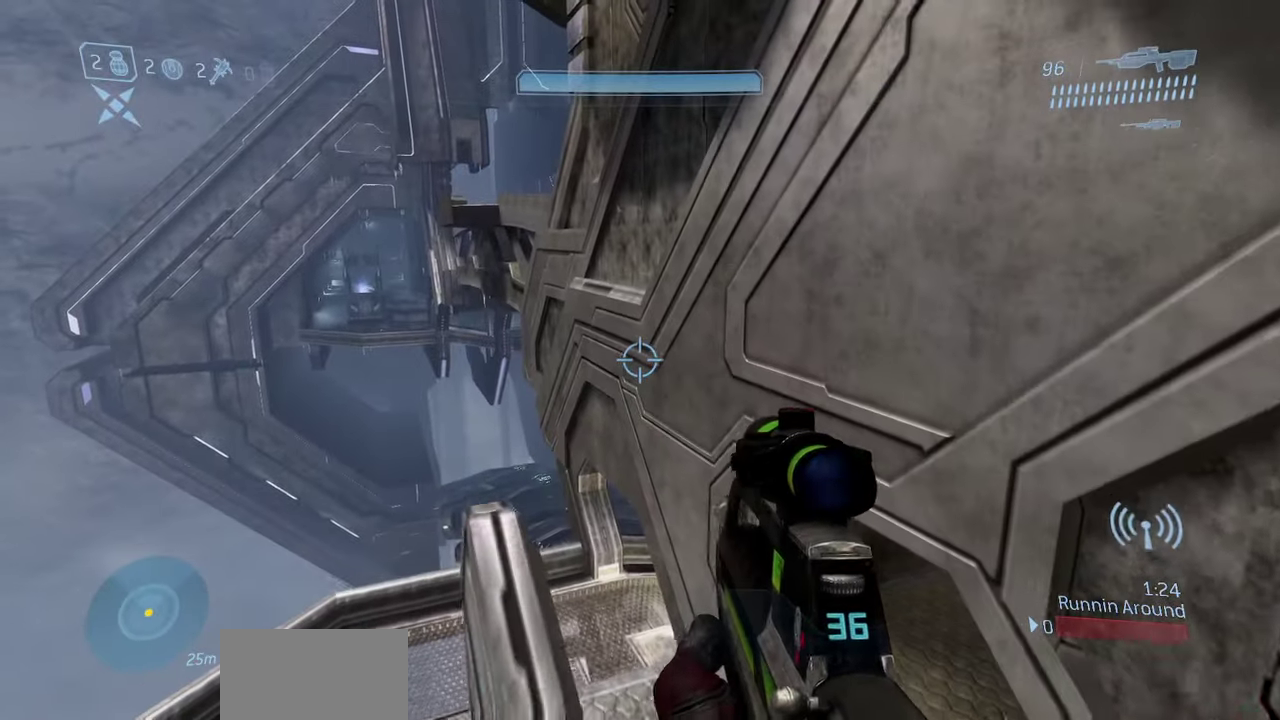
{"dt_ms": 450, "buttons": [], "left_stick": "center", "right_stick": "center", "events": [[50, "left_stick", "up"], [117, "left_stick", "up-right"], [167, "left_stick", "center"], [283, "left_stick", "left"], [367, "left_stick", "center"]]}
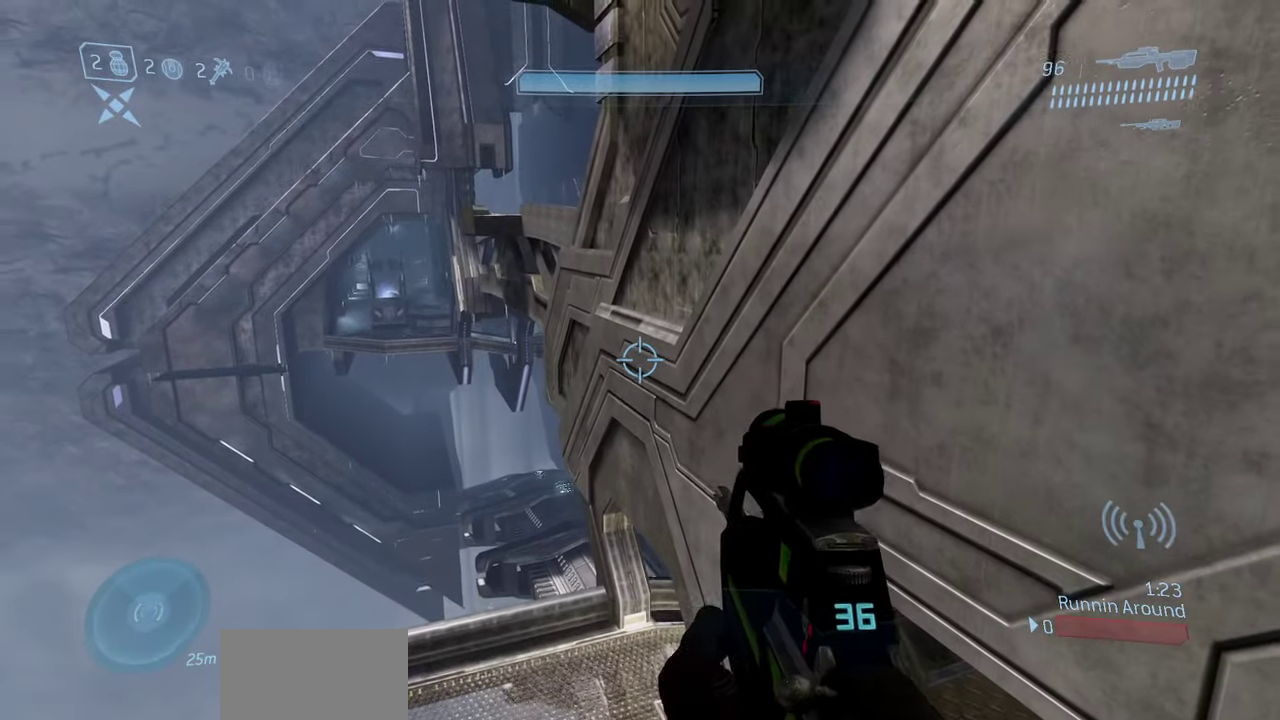
{"dt_ms": 800, "buttons": [], "left_stick": "up", "right_stick": "up-right", "events": [[50, "left_stick", "down-left"], [200, "left_stick", "down"], [300, "left_stick", "center"], [433, "left_stick", "up"], [700, "right_stick", "right"], [767, "right_stick", "up-right"]]}
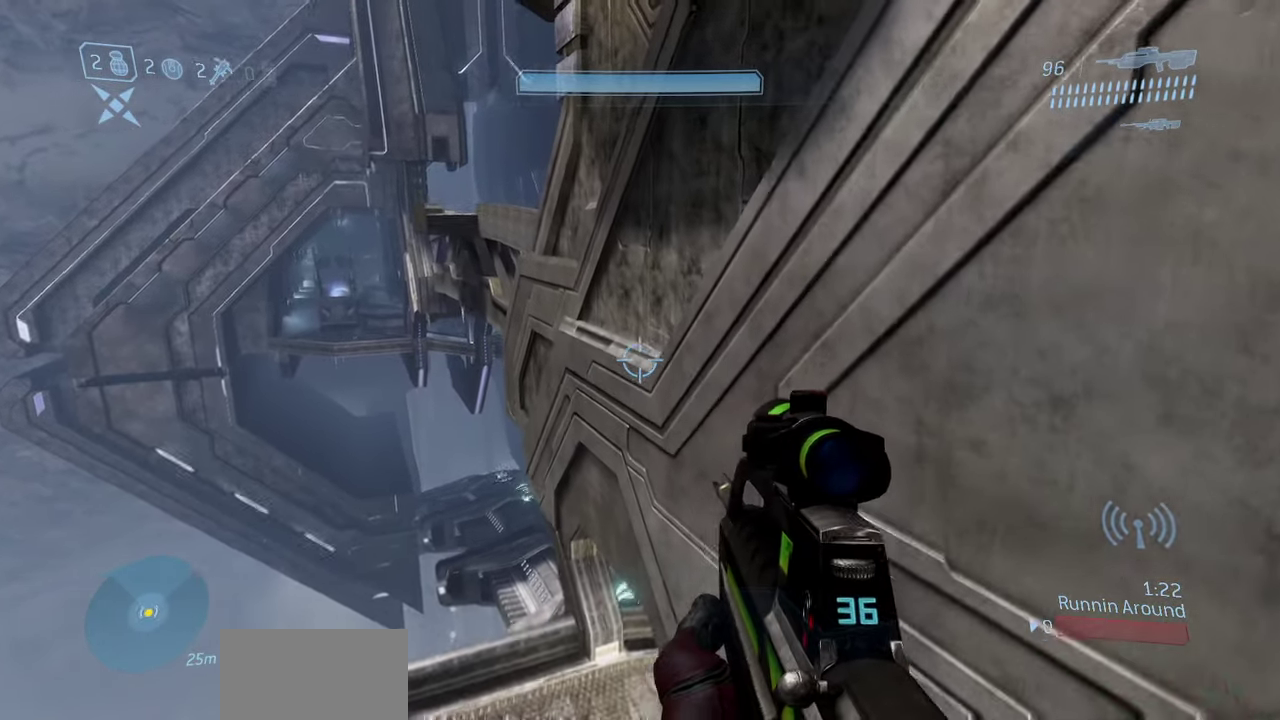
{"dt_ms": 250, "buttons": ["A"], "left_stick": "up", "right_stick": "center", "events": [[17, "A", "down"], [150, "right_stick", "up"], [200, "right_stick", "center"]]}
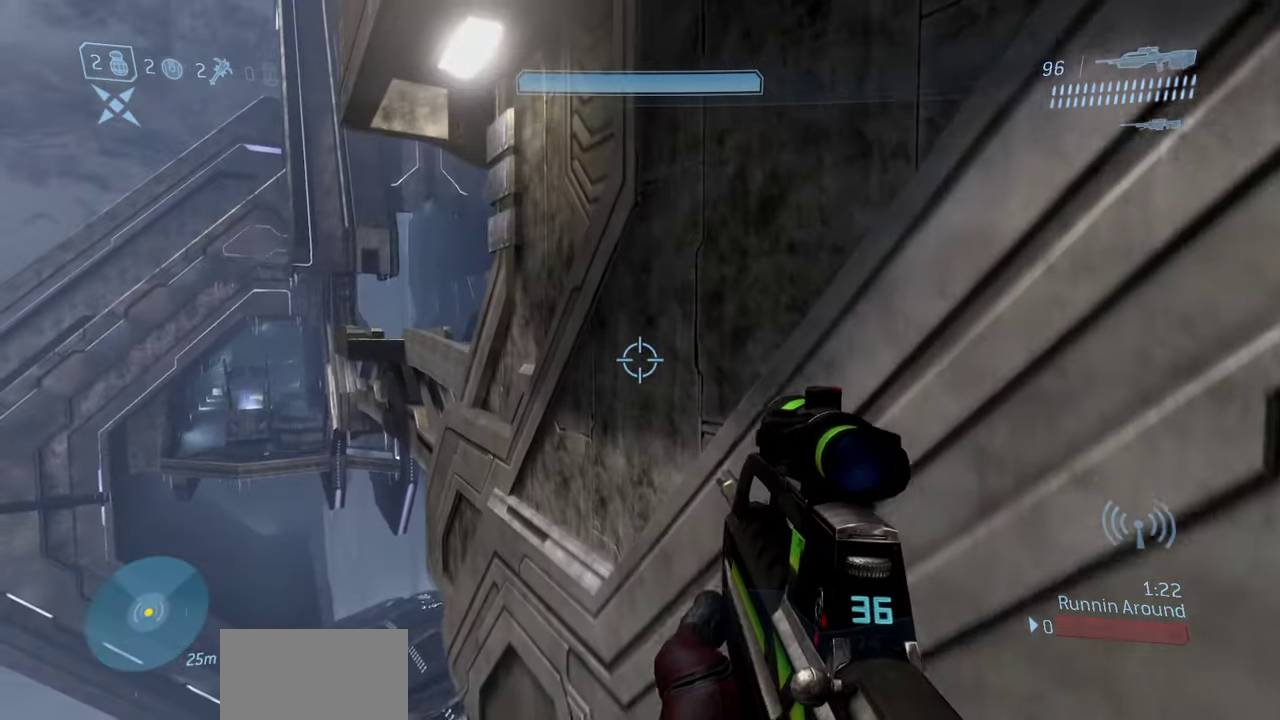
{"dt_ms": 450, "buttons": [], "left_stick": "up", "right_stick": "down", "events": [[67, "right_stick", "down"], [300, "A", "up"]]}
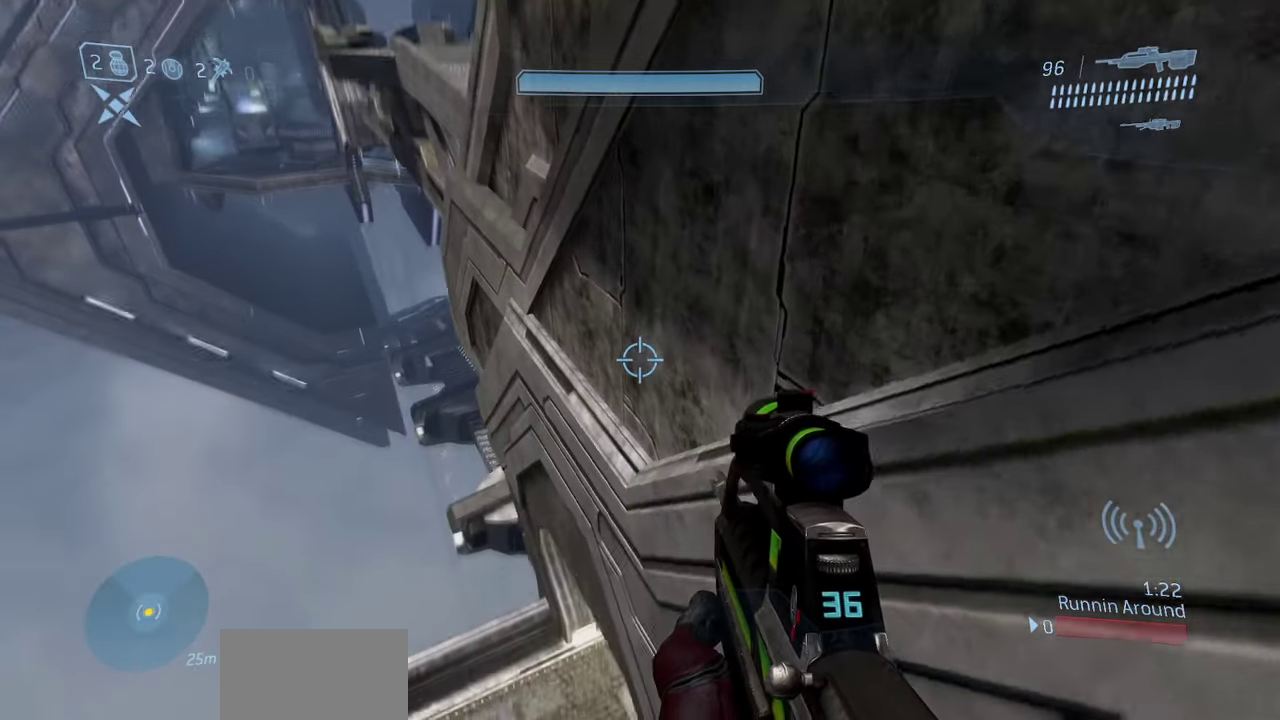
{"dt_ms": 800, "buttons": ["L3"], "left_stick": "up-right", "right_stick": "up"}
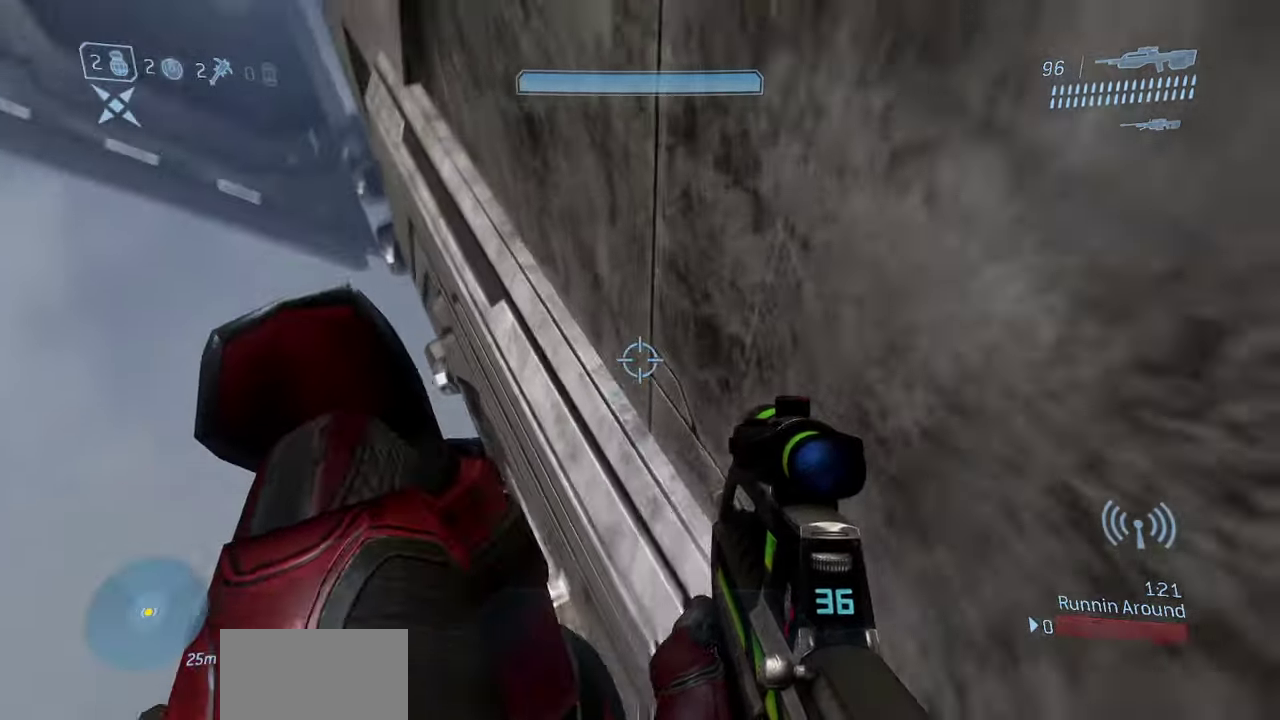
{"dt_ms": 250, "buttons": ["L3"], "left_stick": "up", "right_stick": "up", "events": [[200, "left_stick", "up"]]}
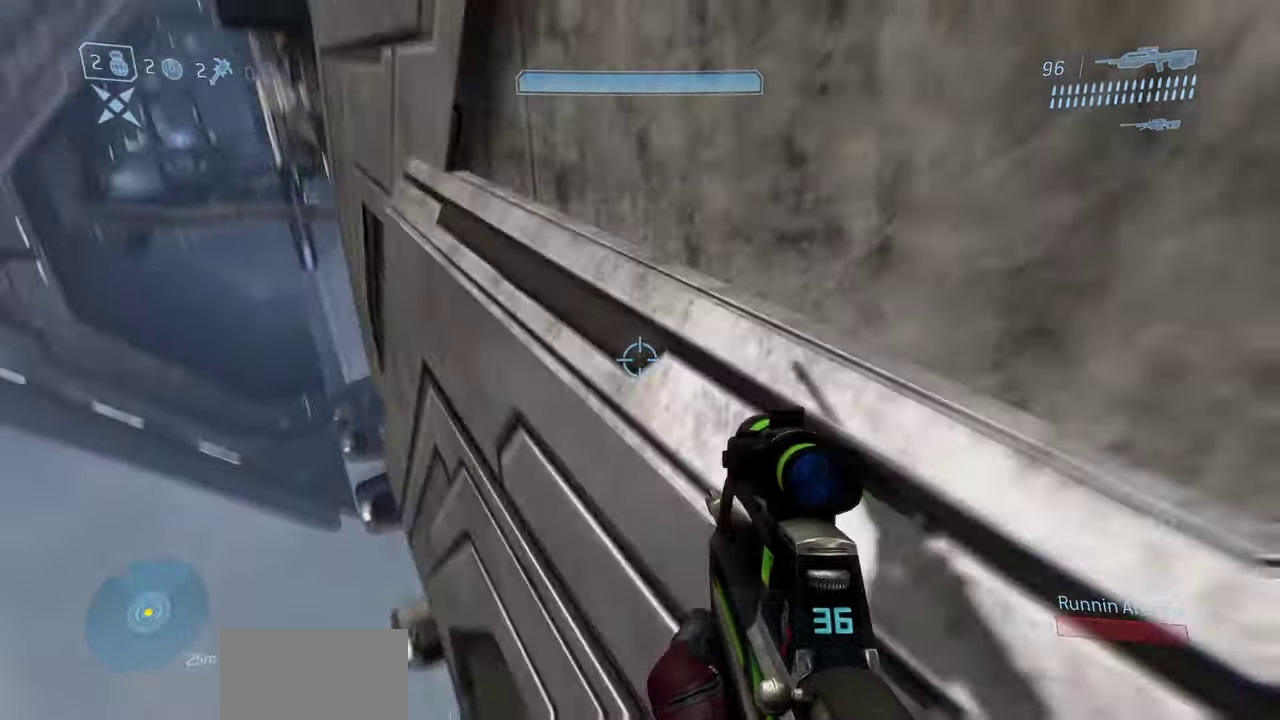
{"dt_ms": 450, "buttons": ["A"], "left_stick": "up-right", "right_stick": "down-right"}
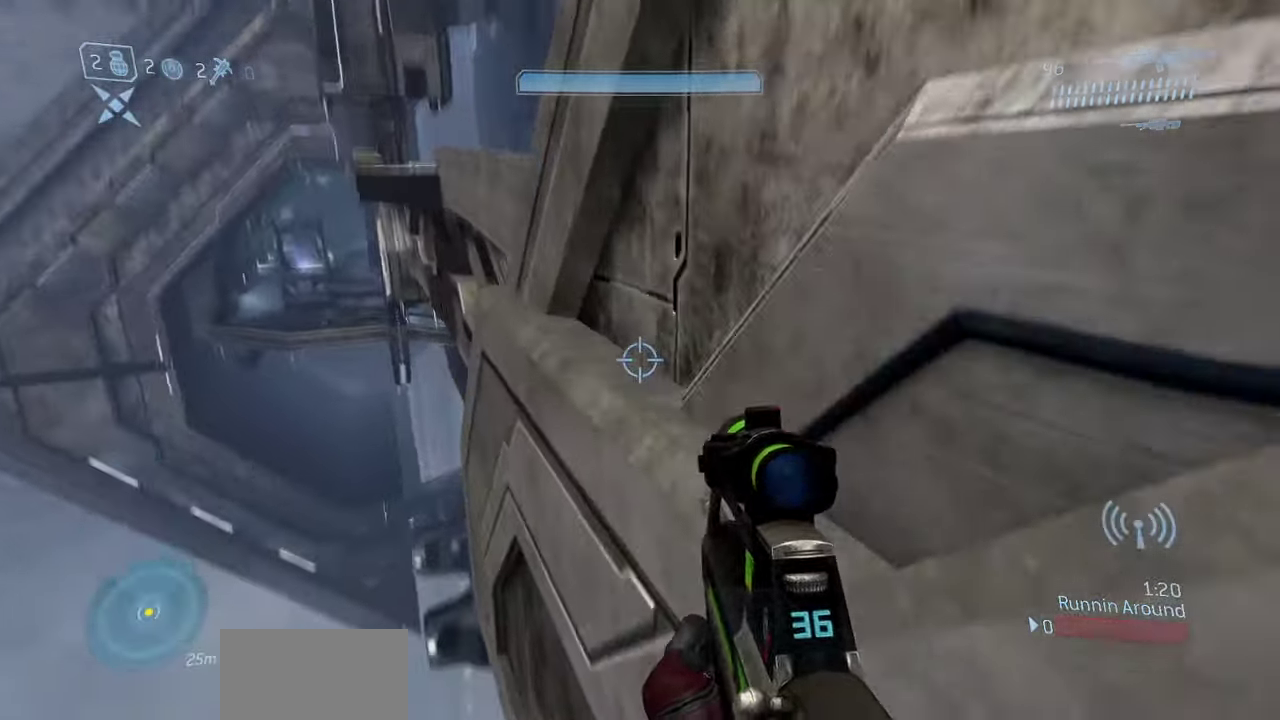
{"dt_ms": 800, "buttons": ["L3"], "left_stick": "up", "right_stick": "up"}